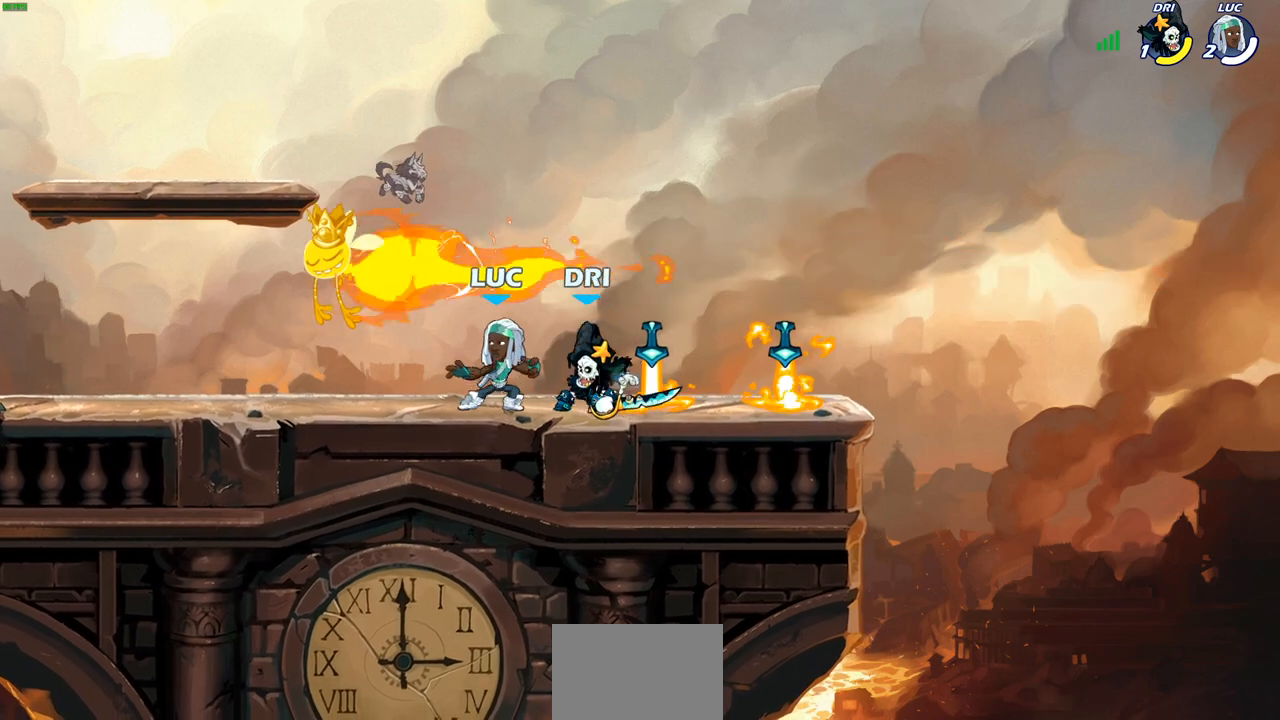
Gameplay with a controller (PlayStation layout); each line is a JSON object with the inputs held at the frame after it. "events" lists button and stick changes between this image and that frame as [ms after this image, input, new state], when the widget could be followed in between.
{"buttons": [], "left_stick": "center", "right_stick": "center", "events": [[50, "R2", "down"], [83, "CROSS", "down"], [83, "left_stick", "up-right"], [100, "CROSS", "up"], [117, "CROSS", "down"], [267, "CROSS", "up"], [300, "R2", "up"], [350, "left_stick", "center"]]}
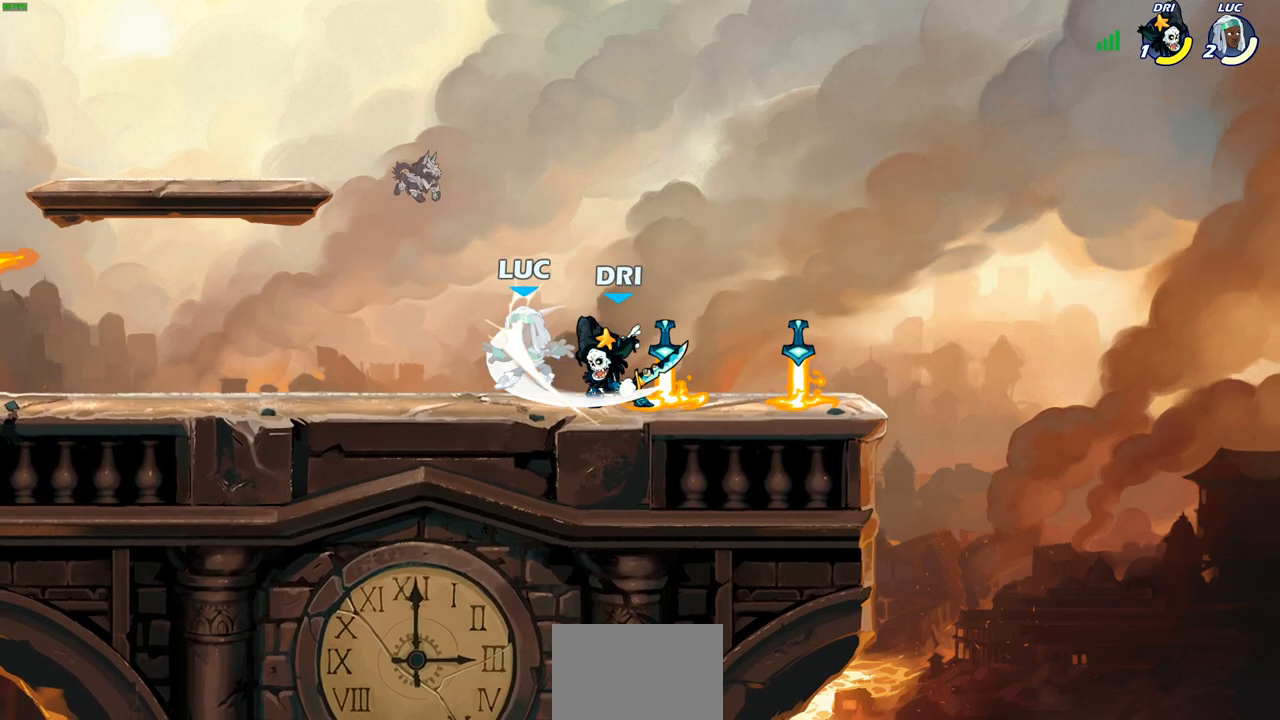
{"buttons": [], "left_stick": "left", "right_stick": "center", "events": [[467, "left_stick", "left"]]}
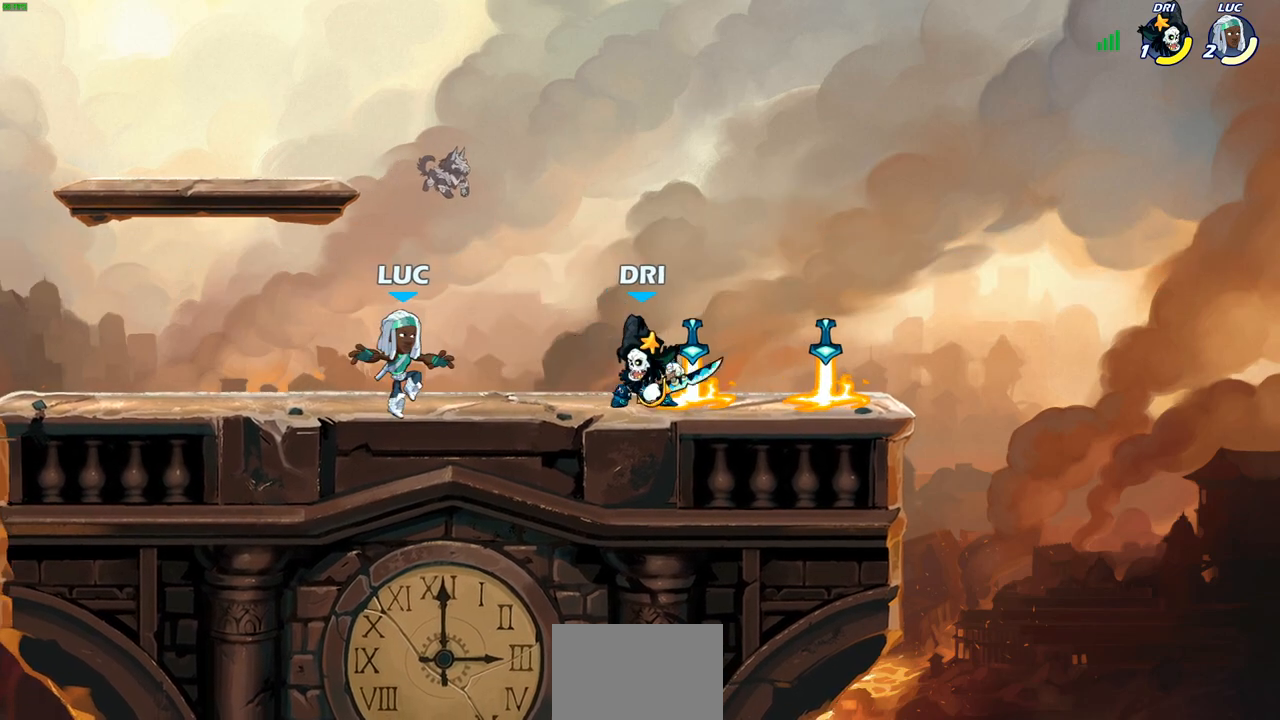
{"buttons": [], "left_stick": "down-right", "right_stick": "center", "events": [[33, "CROSS", "down"], [100, "left_stick", "up-right"], [183, "CROSS", "up"], [500, "left_stick", "down-right"]]}
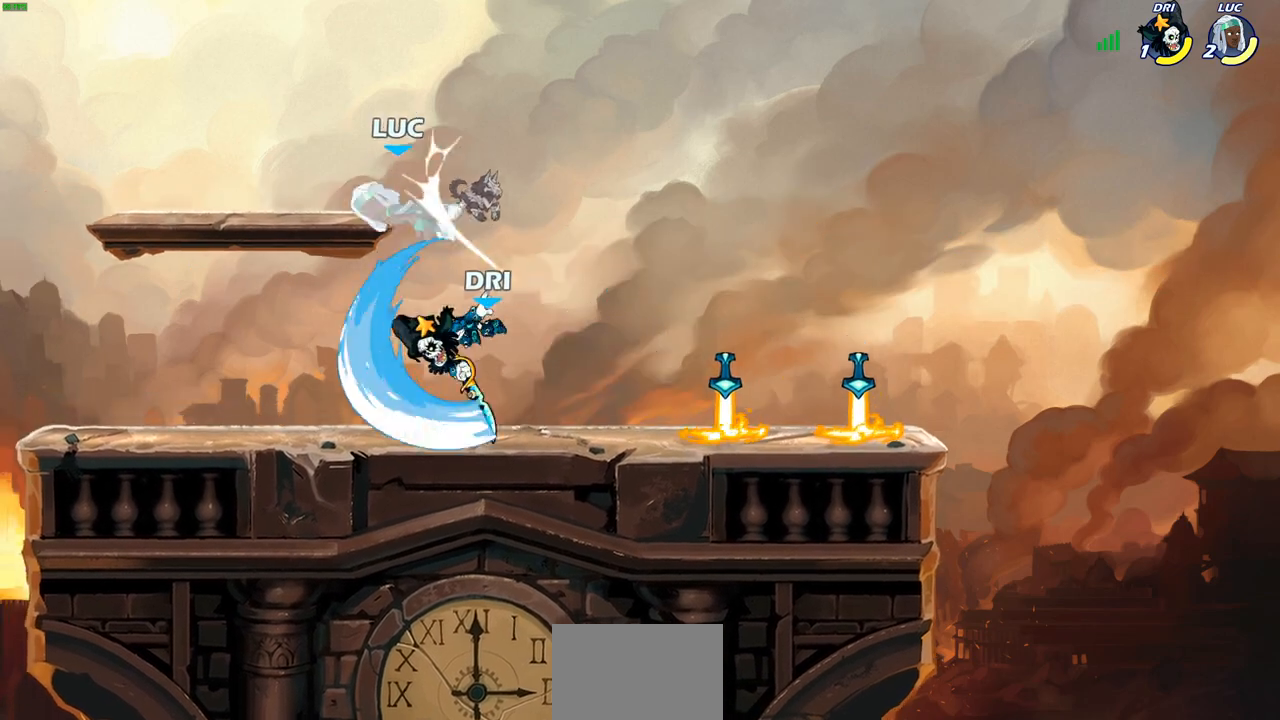
{"buttons": [], "left_stick": "left", "right_stick": "center", "events": [[67, "left_stick", "down-left"], [317, "left_stick", "up-right"], [467, "left_stick", "left"]]}
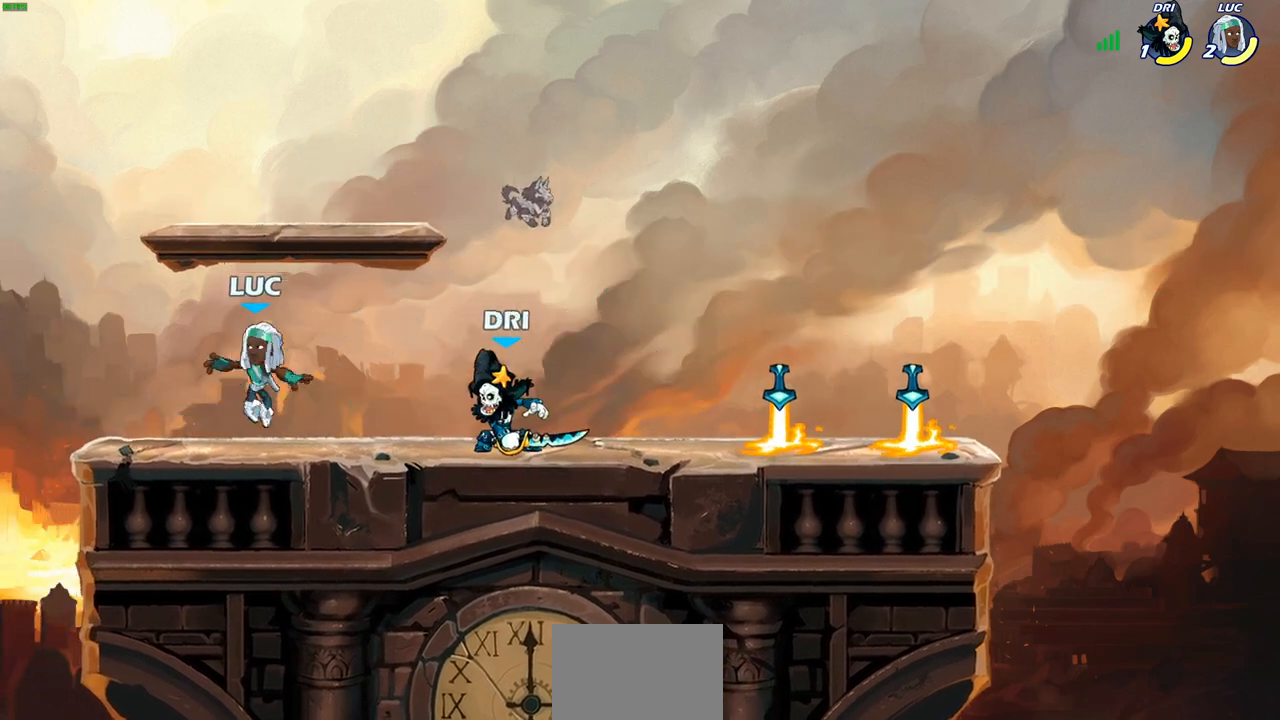
{"buttons": [], "left_stick": "right", "right_stick": "center", "events": [[283, "left_stick", "up-right"], [383, "left_stick", "right"]]}
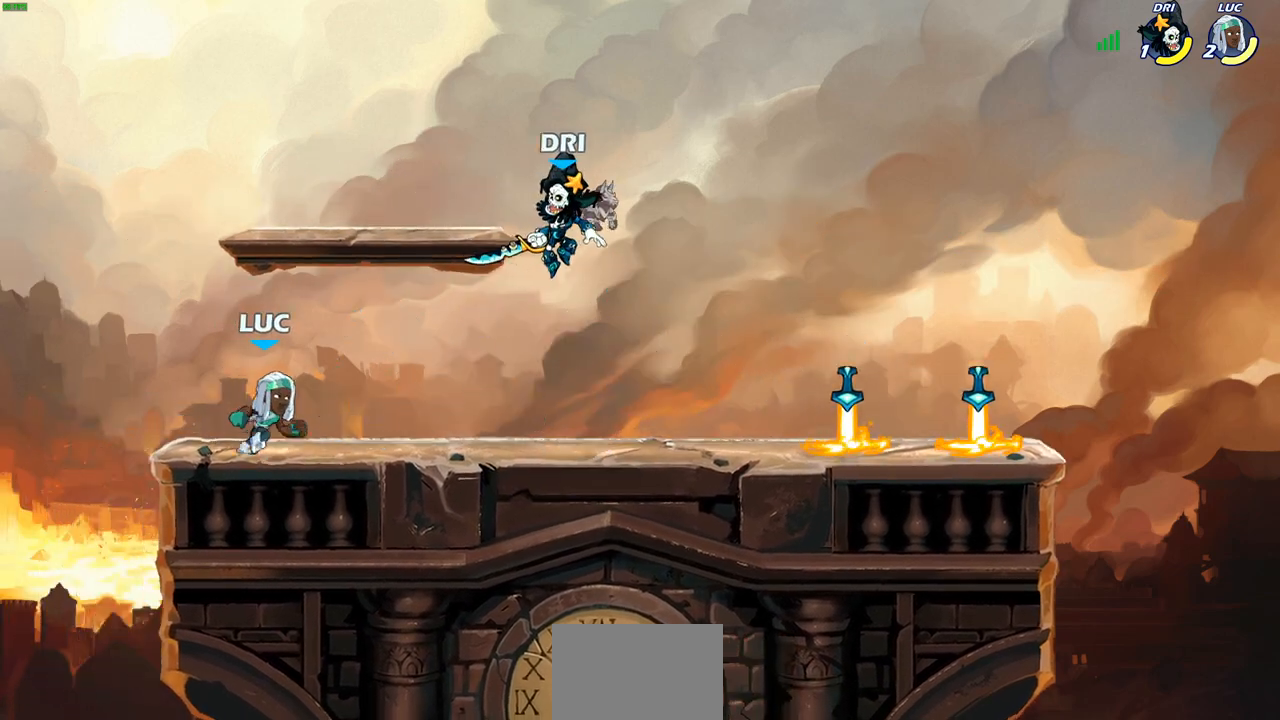
{"buttons": [], "left_stick": "center", "right_stick": "center", "events": [[167, "R2", "down"], [217, "left_stick", "up-left"], [267, "R2", "up"], [317, "R2", "down"], [450, "R2", "up"], [483, "left_stick", "center"]]}
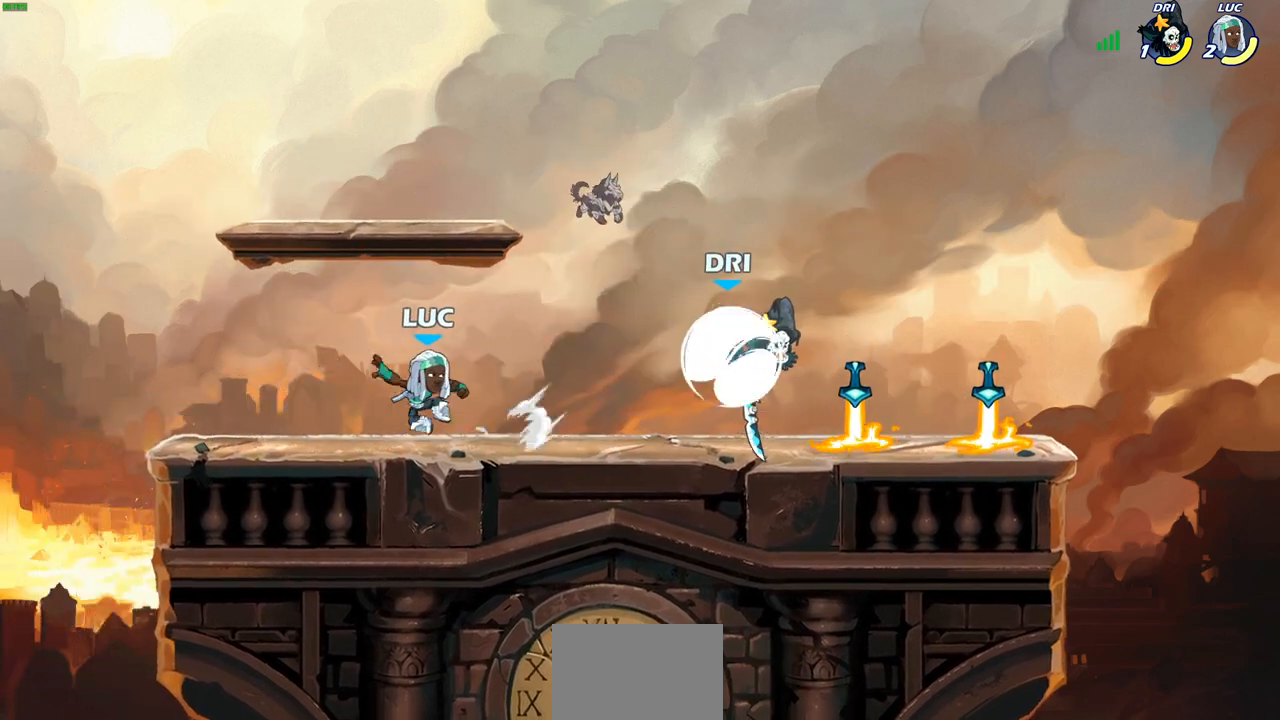
{"buttons": [], "left_stick": "right", "right_stick": "center", "events": [[233, "left_stick", "right"]]}
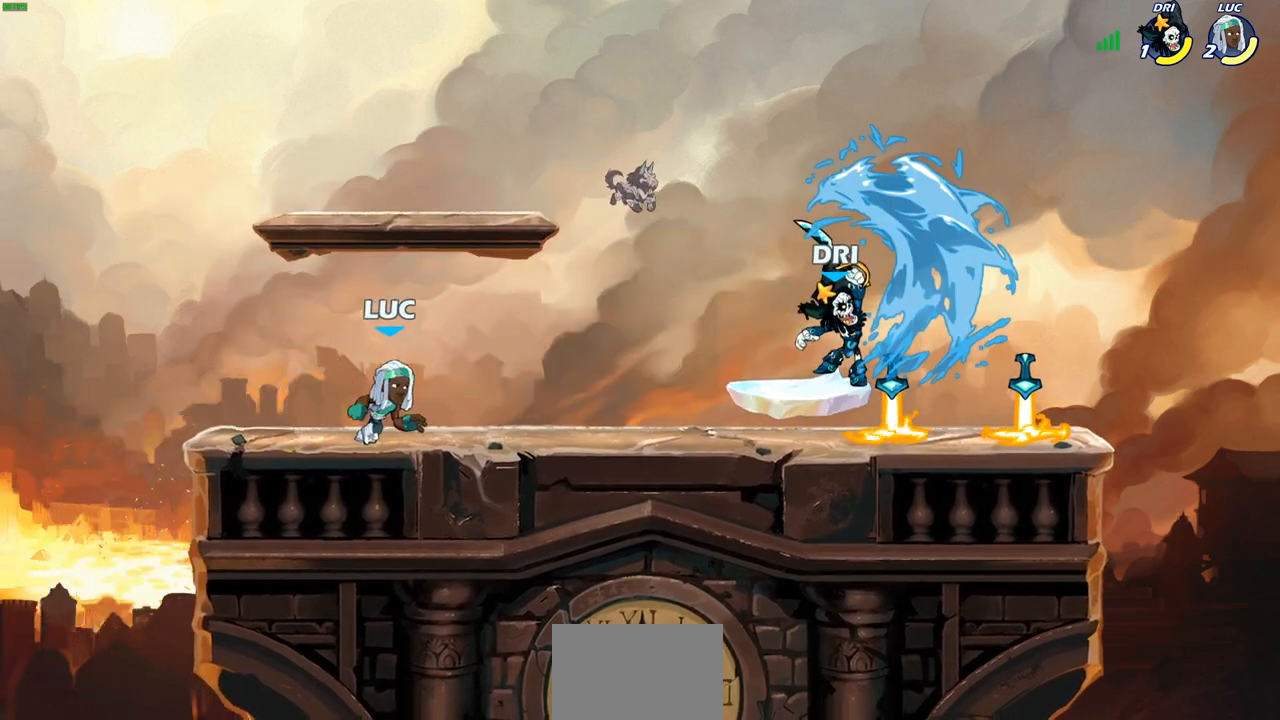
{"buttons": ["CROSS"], "left_stick": "up-right", "right_stick": "center", "events": [[167, "R2", "down"], [367, "R2", "up"], [400, "CROSS", "down"], [400, "left_stick", "up-right"]]}
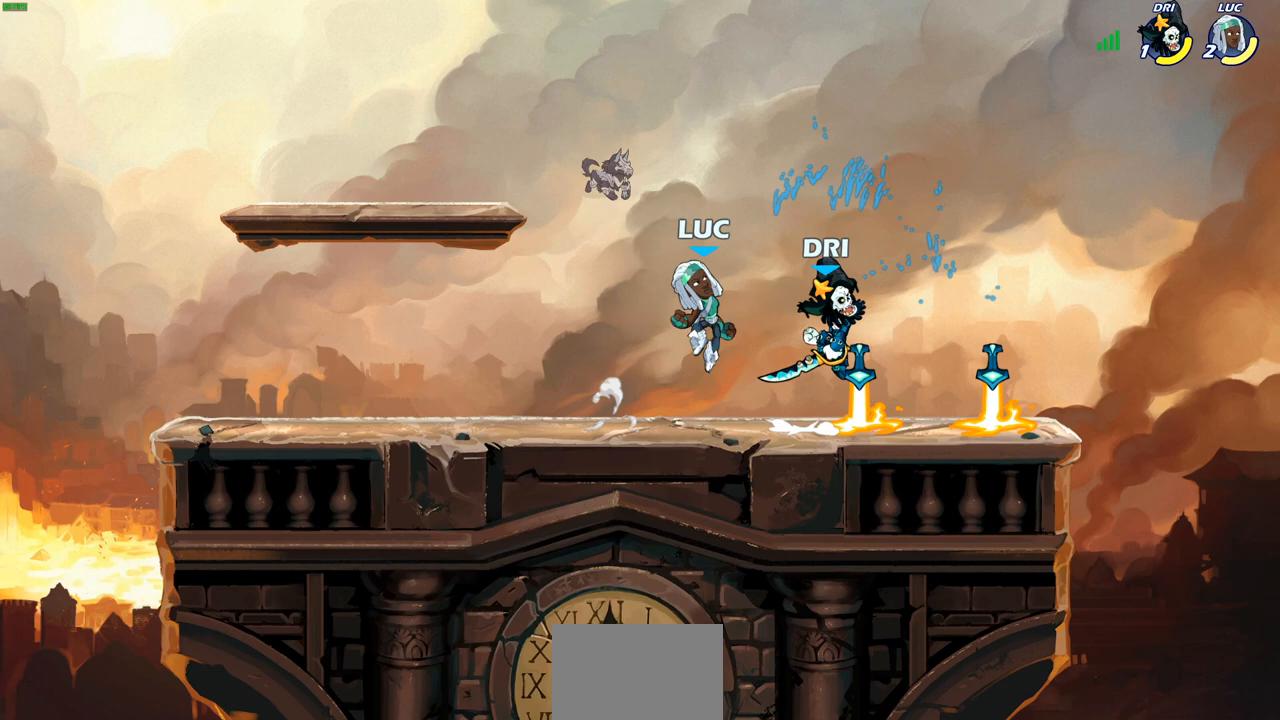
{"buttons": [], "left_stick": "center", "right_stick": "center", "events": [[50, "CROSS", "up"], [67, "R2", "down"], [233, "R2", "up"], [417, "left_stick", "center"]]}
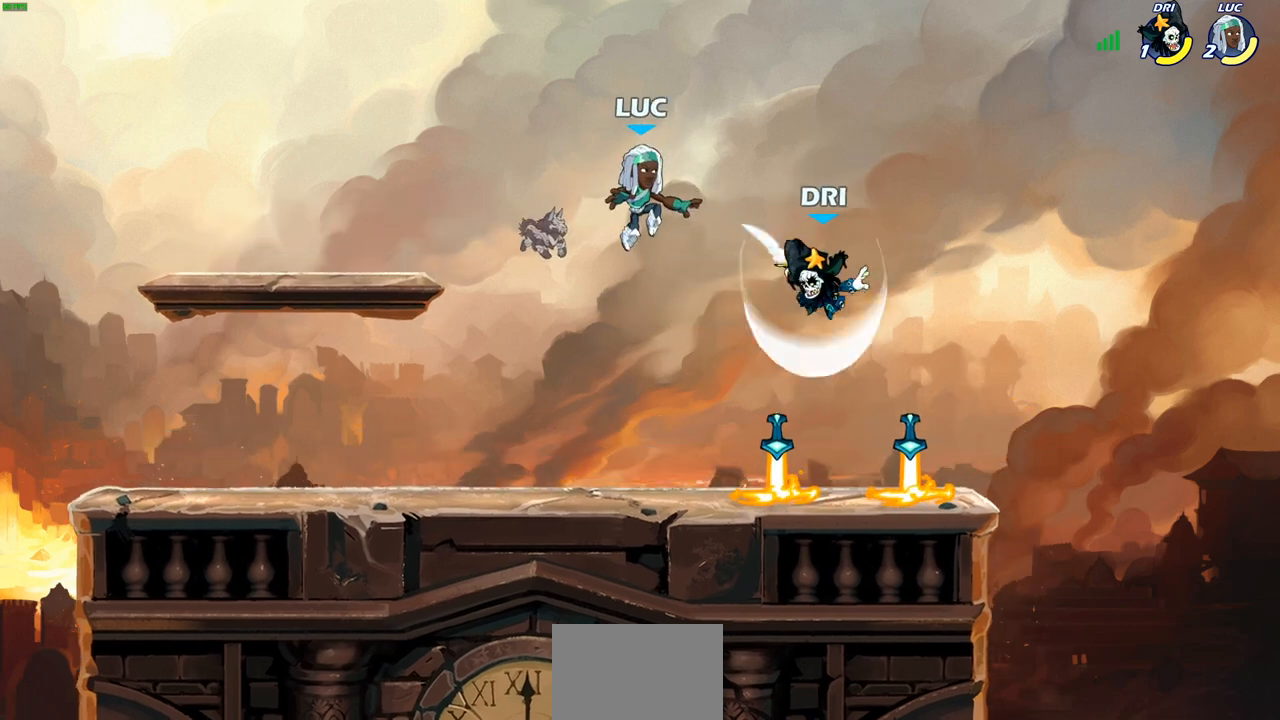
{"buttons": [], "left_stick": "center", "right_stick": "center", "events": [[117, "left_stick", "down-right"], [167, "left_stick", "down"], [283, "SQUARE", "down"], [317, "left_stick", "center"], [383, "SQUARE", "up"]]}
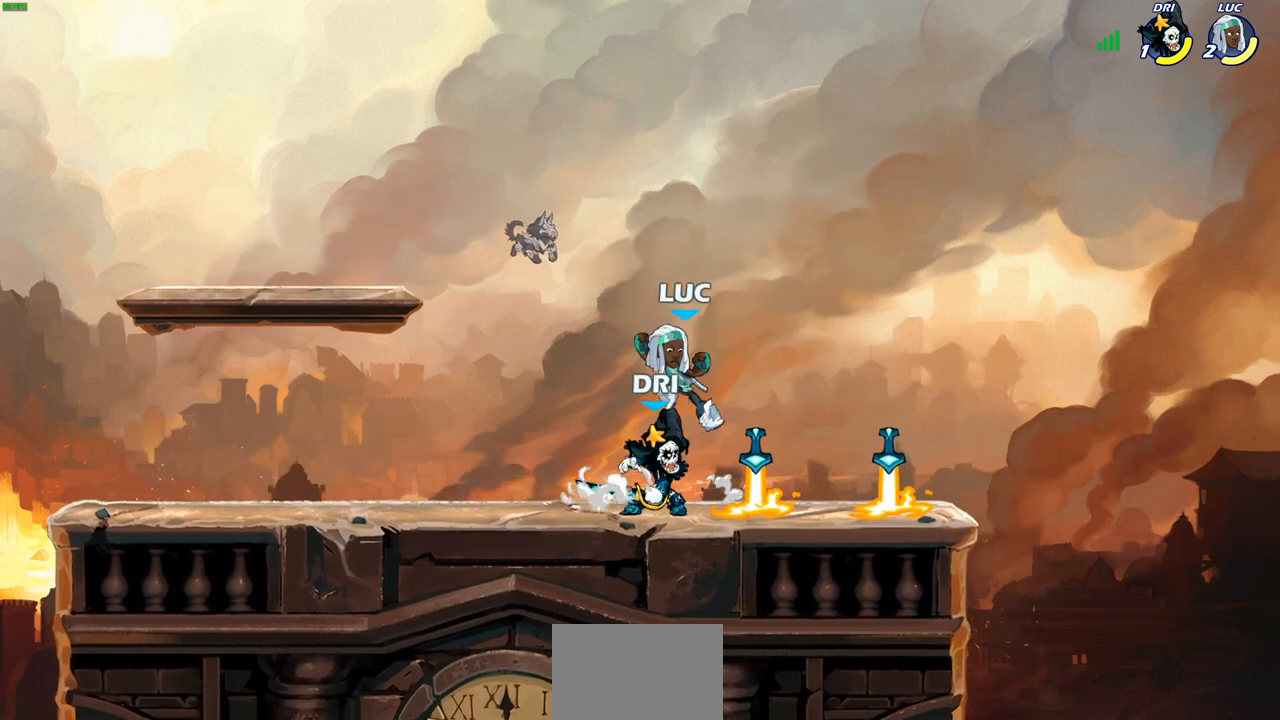
{"buttons": [], "left_stick": "center", "right_stick": "center", "events": [[300, "left_stick", "right"], [417, "left_stick", "center"]]}
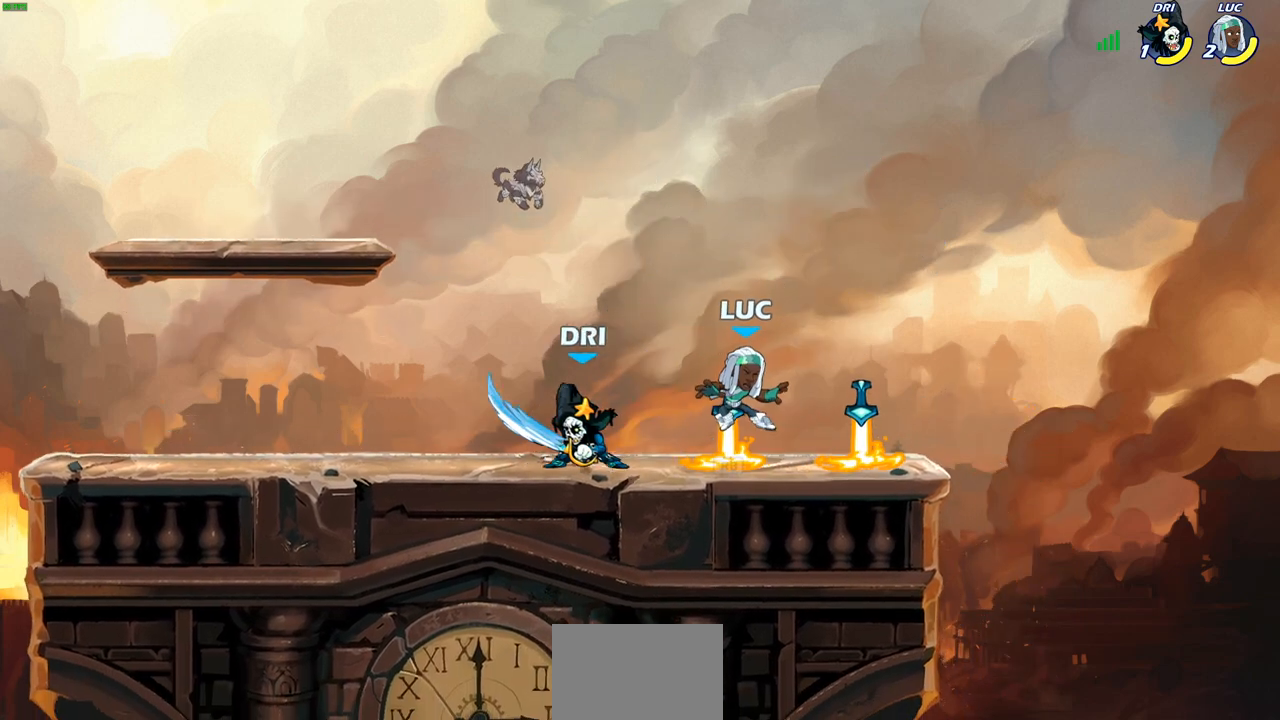
{"buttons": [], "left_stick": "down-left", "right_stick": "center", "events": [[367, "left_stick", "left"], [450, "left_stick", "down-left"]]}
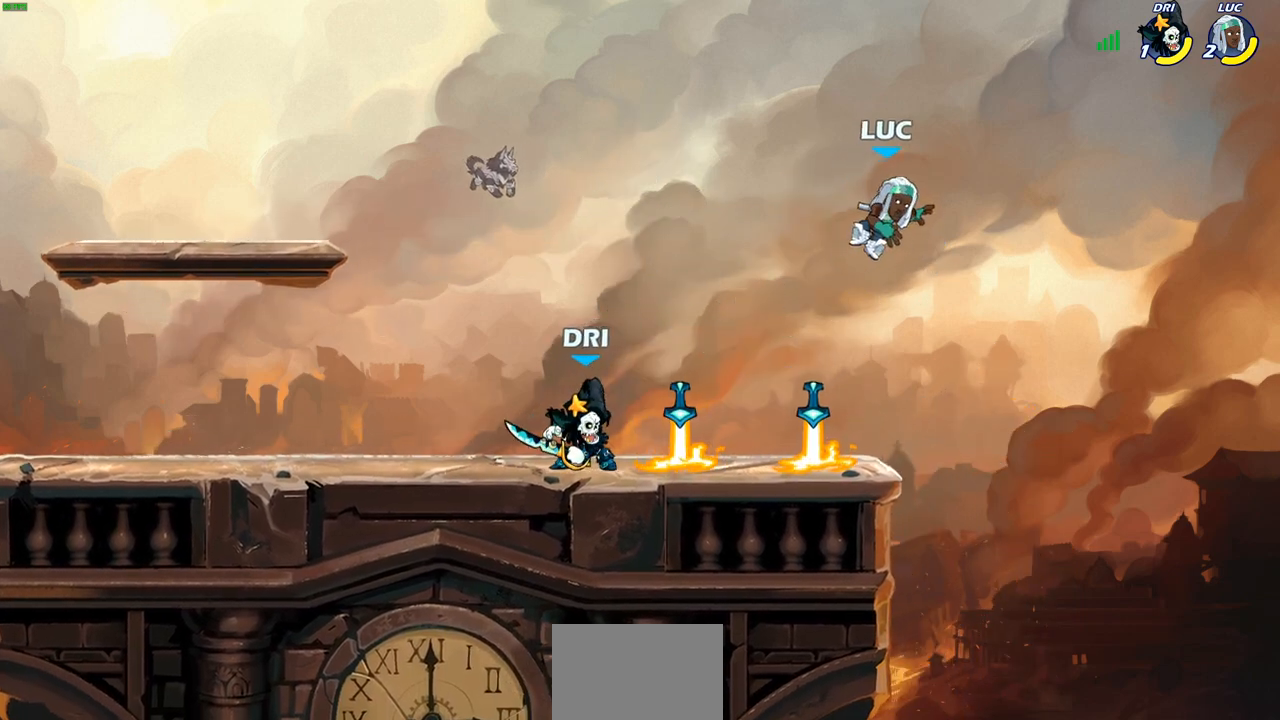
{"buttons": [], "left_stick": "up-left", "right_stick": "center", "events": [[167, "left_stick", "down-right"], [217, "left_stick", "right"], [250, "R1", "down"], [283, "CROSS", "down"], [400, "CROSS", "up"], [400, "R1", "up"], [433, "left_stick", "up-left"]]}
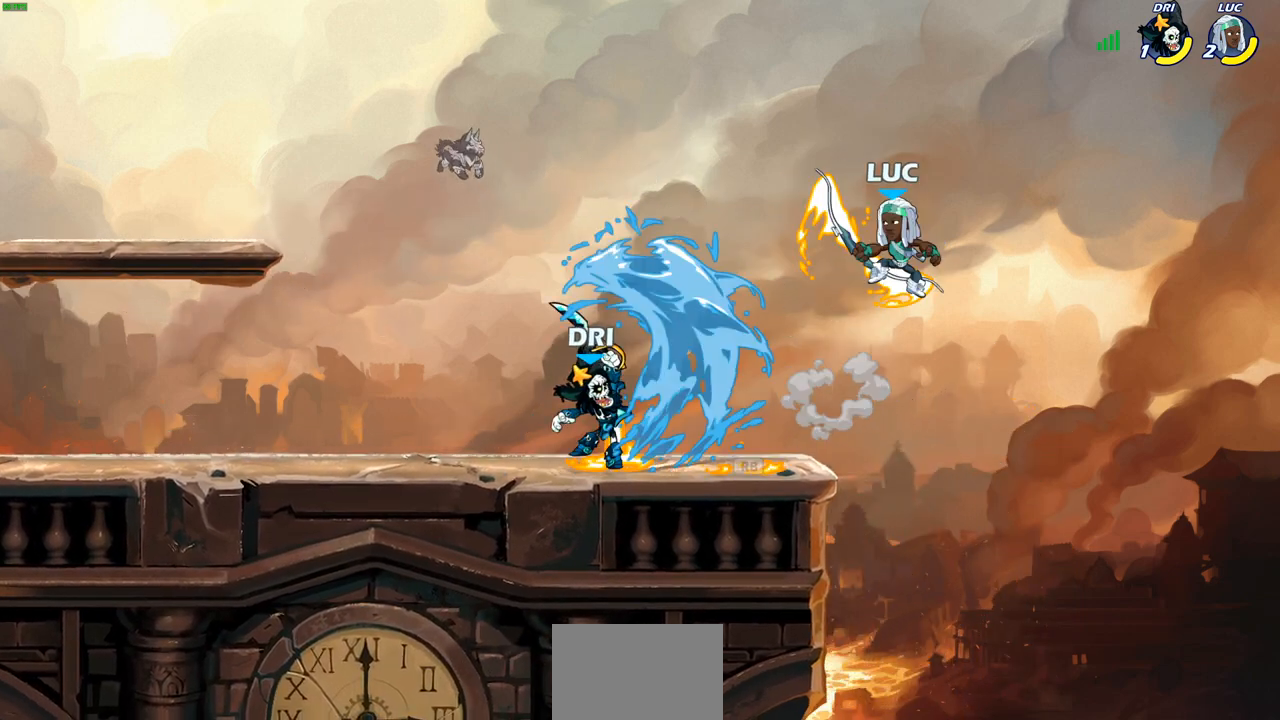
{"buttons": [], "left_stick": "center", "right_stick": "center", "events": [[133, "left_stick", "down-left"], [350, "SQUARE", "down"], [417, "SQUARE", "up"], [433, "left_stick", "center"]]}
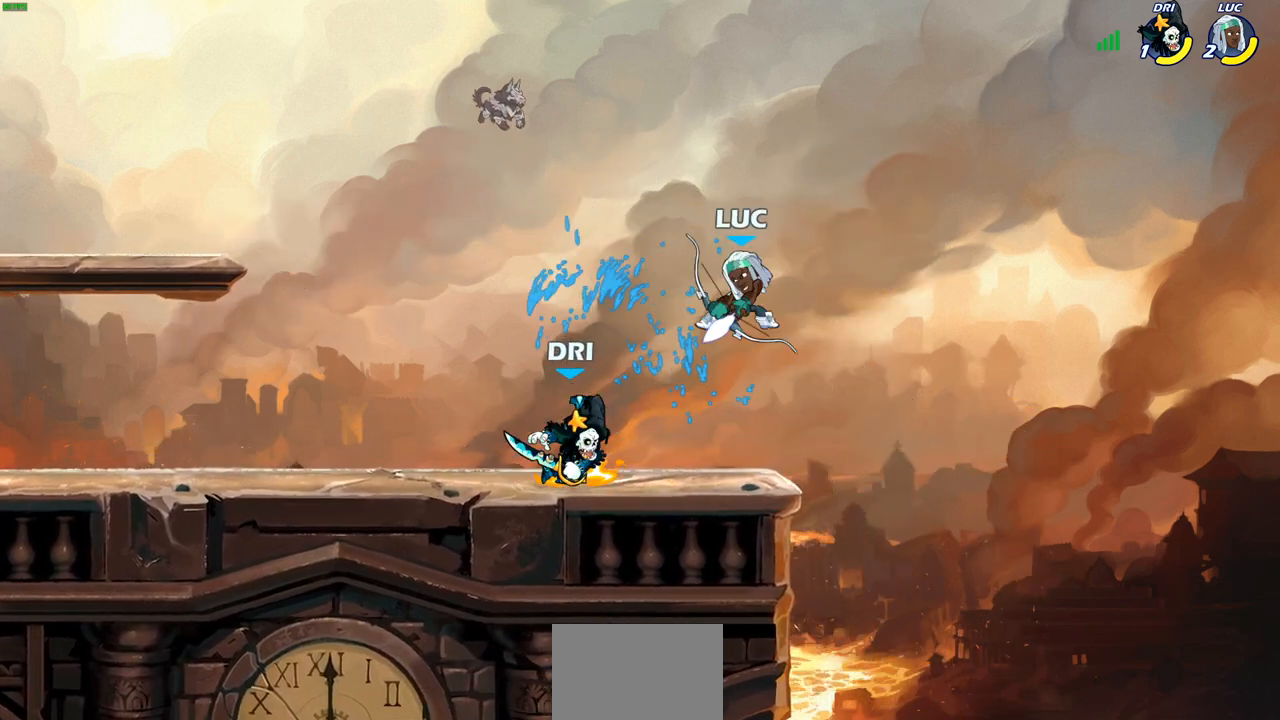
{"buttons": [], "left_stick": "center", "right_stick": "center", "events": []}
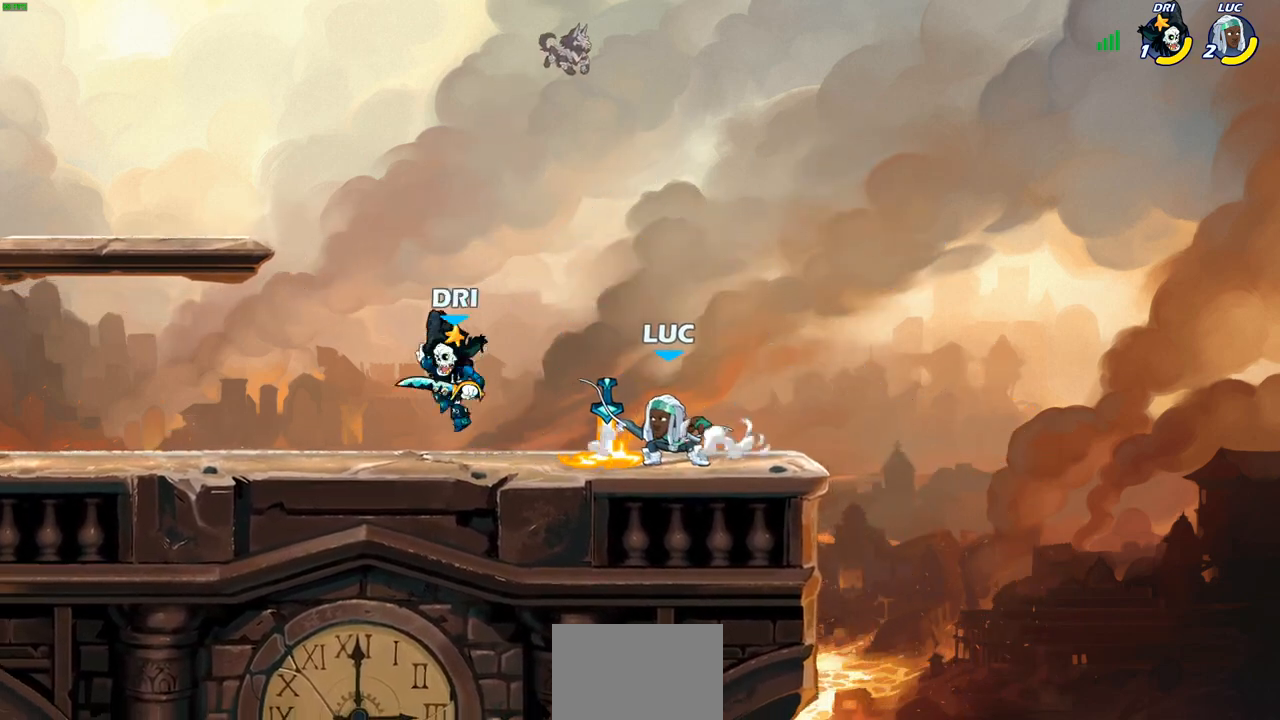
{"buttons": [], "left_stick": "center", "right_stick": "center", "events": [[300, "left_stick", "left"], [317, "SQUARE", "down"], [400, "SQUARE", "up"], [400, "left_stick", "center"]]}
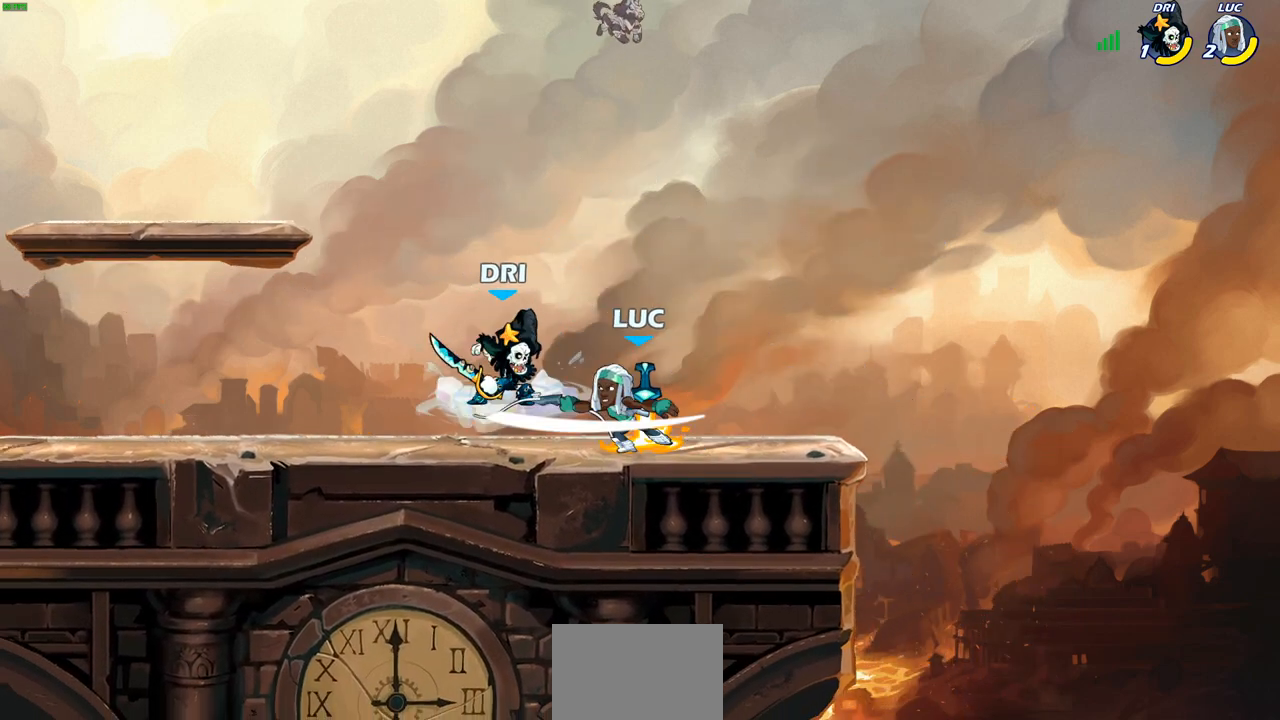
{"buttons": ["R2"], "left_stick": "down-left", "right_stick": "center", "events": [[367, "left_stick", "left"], [483, "R2", "down"], [500, "left_stick", "down-left"]]}
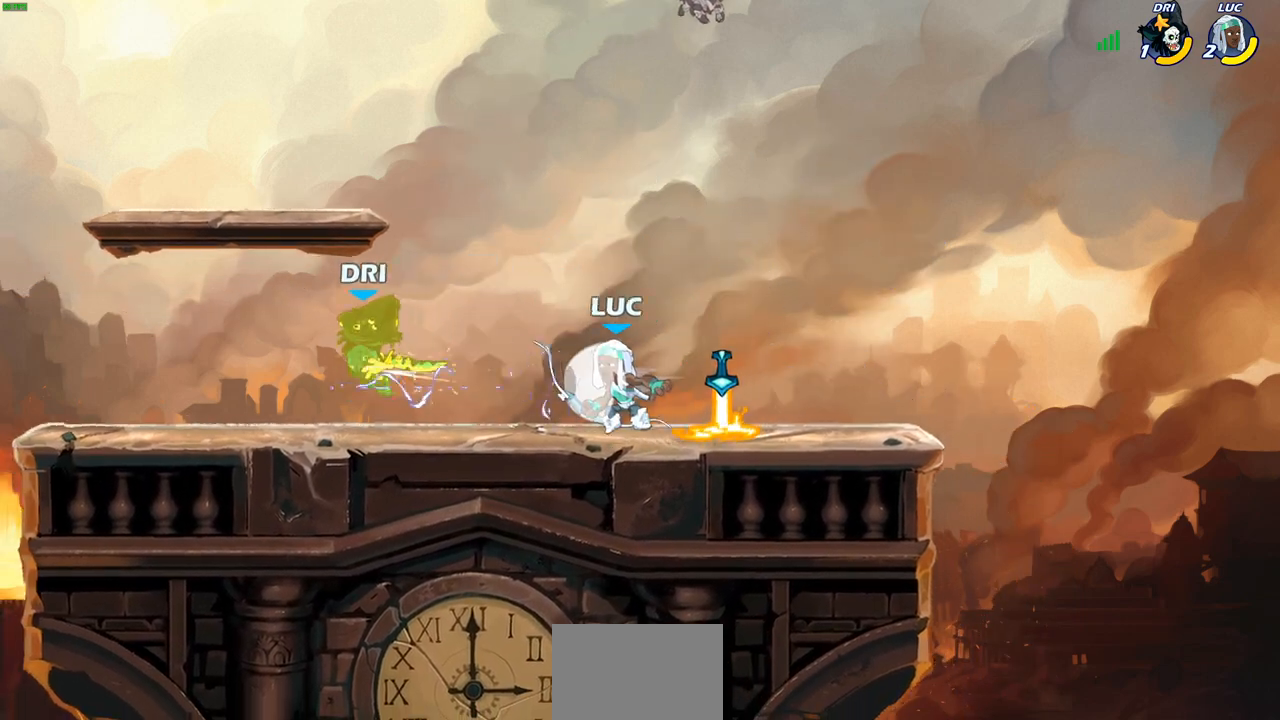
{"buttons": ["CIRCLE"], "left_stick": "center", "right_stick": "center", "events": [[83, "CIRCLE", "down"], [117, "R2", "up"], [117, "left_stick", "down"], [217, "left_stick", "center"]]}
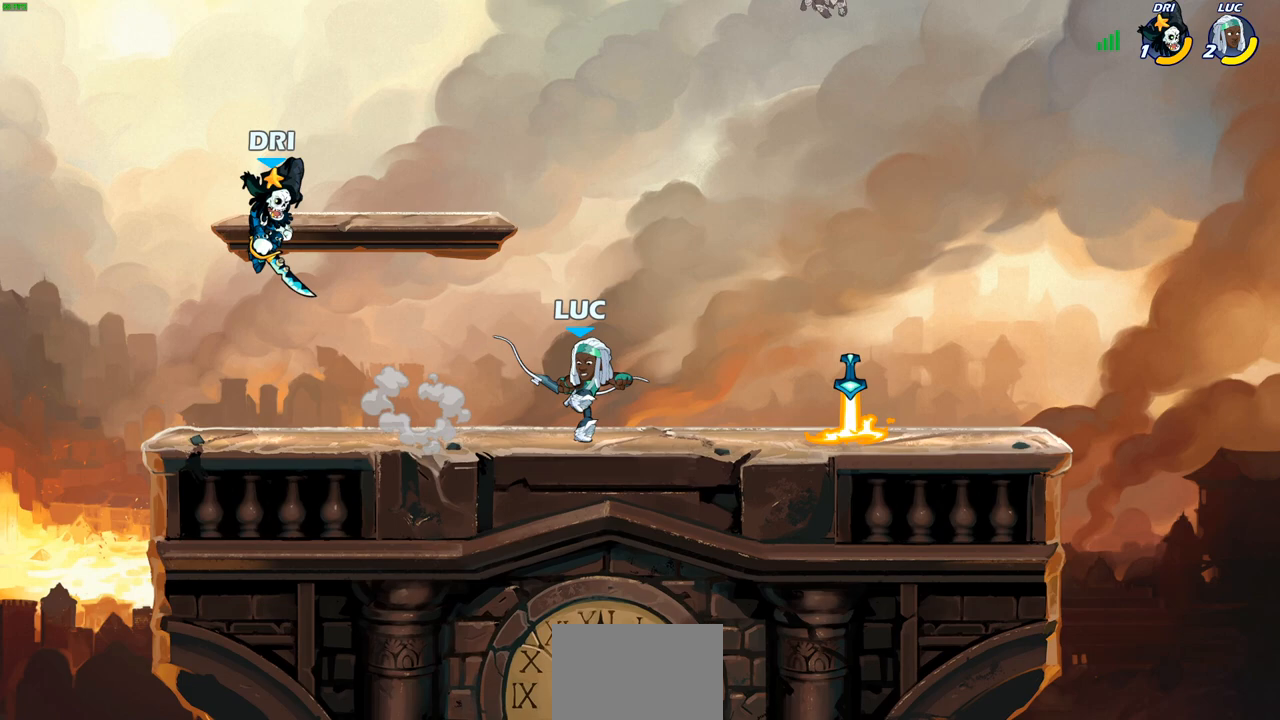
{"buttons": ["CIRCLE"], "left_stick": "center", "right_stick": "center", "events": []}
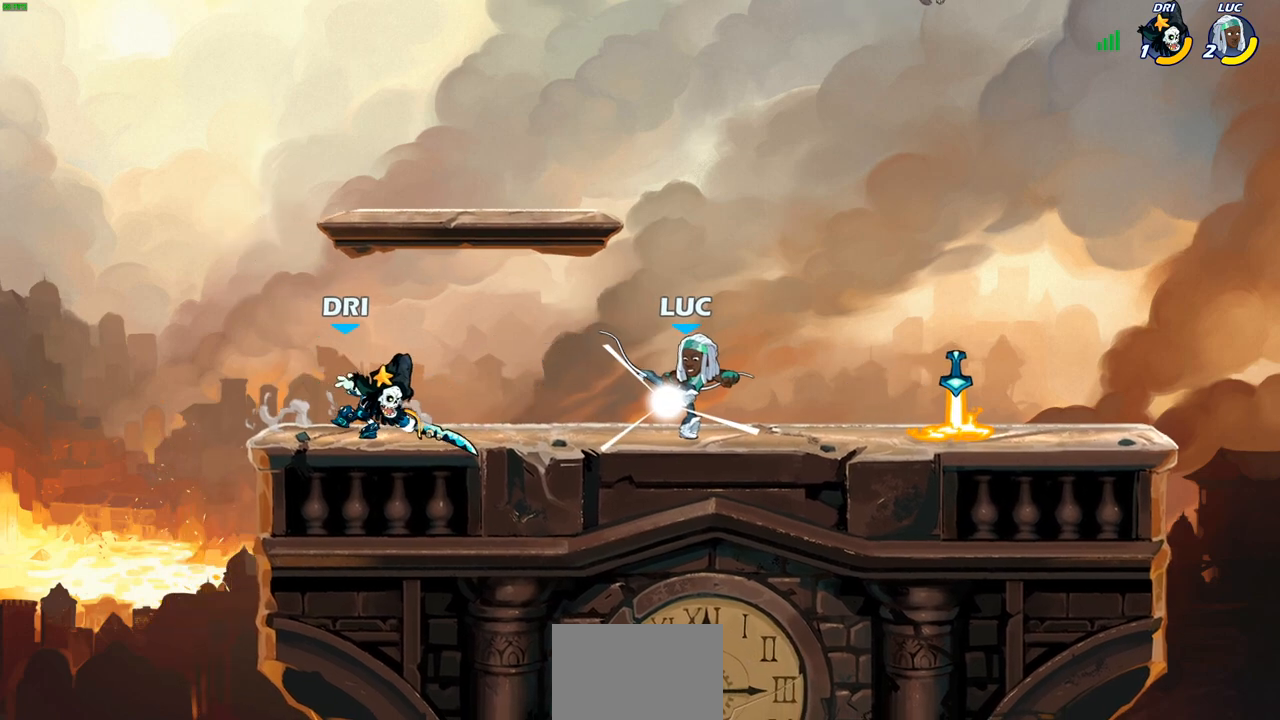
{"buttons": [], "left_stick": "center", "right_stick": "center", "events": [[117, "CIRCLE", "up"]]}
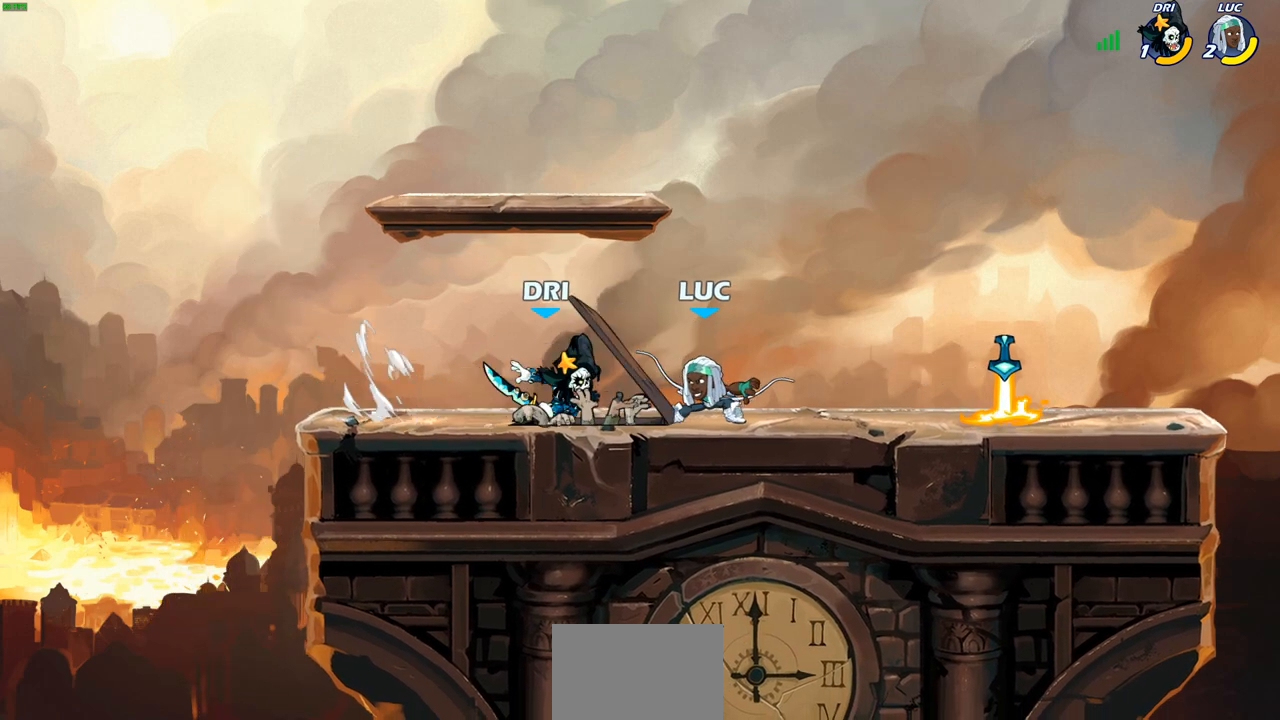
{"buttons": [], "left_stick": "left", "right_stick": "center", "events": [[183, "left_stick", "up-left"], [383, "left_stick", "center"], [500, "left_stick", "left"]]}
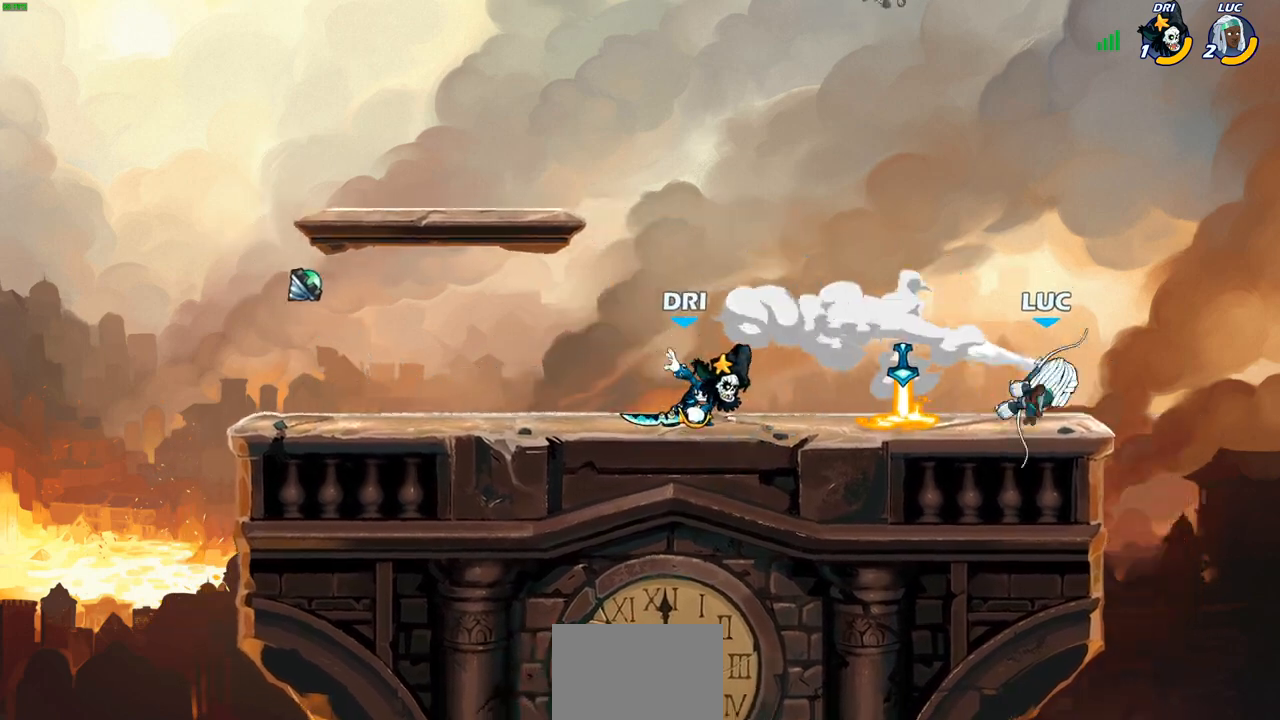
{"buttons": [], "left_stick": "left", "right_stick": "center", "events": [[367, "CROSS", "down"], [467, "CROSS", "up"]]}
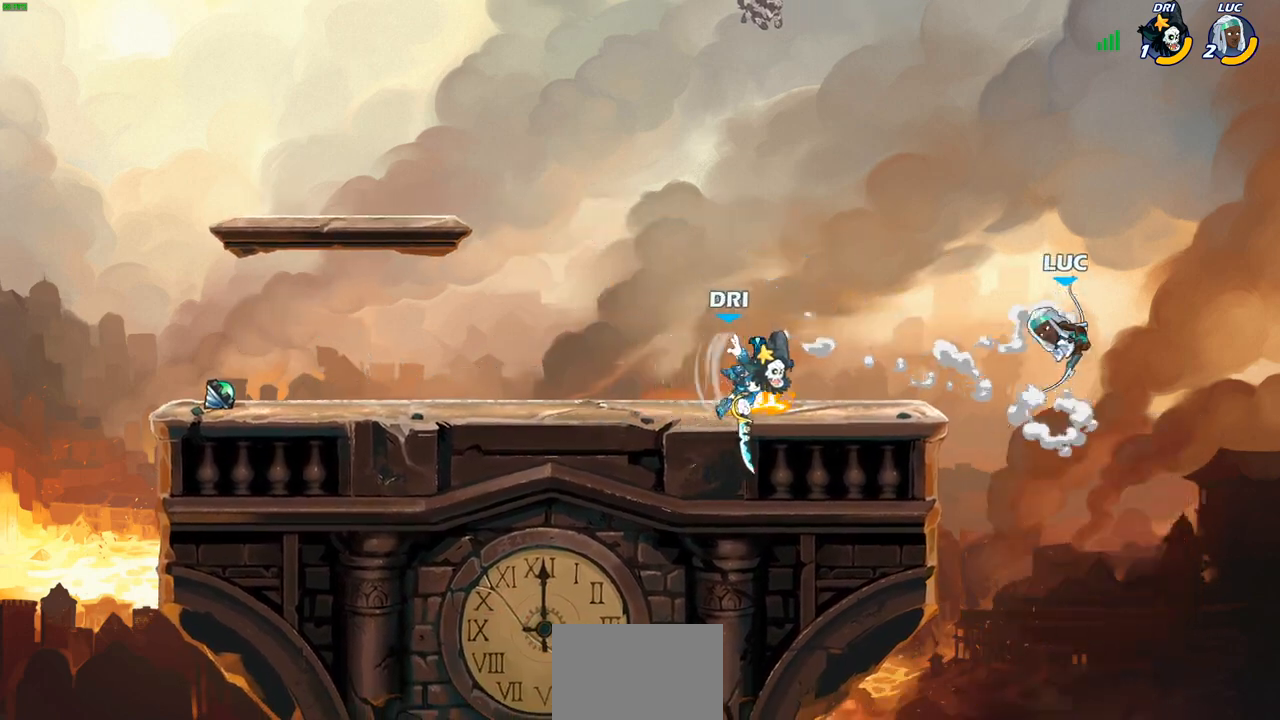
{"buttons": [], "left_stick": "up-right", "right_stick": "center", "events": [[117, "CROSS", "down"], [183, "left_stick", "up-left"], [250, "CROSS", "up"], [450, "left_stick", "up-right"]]}
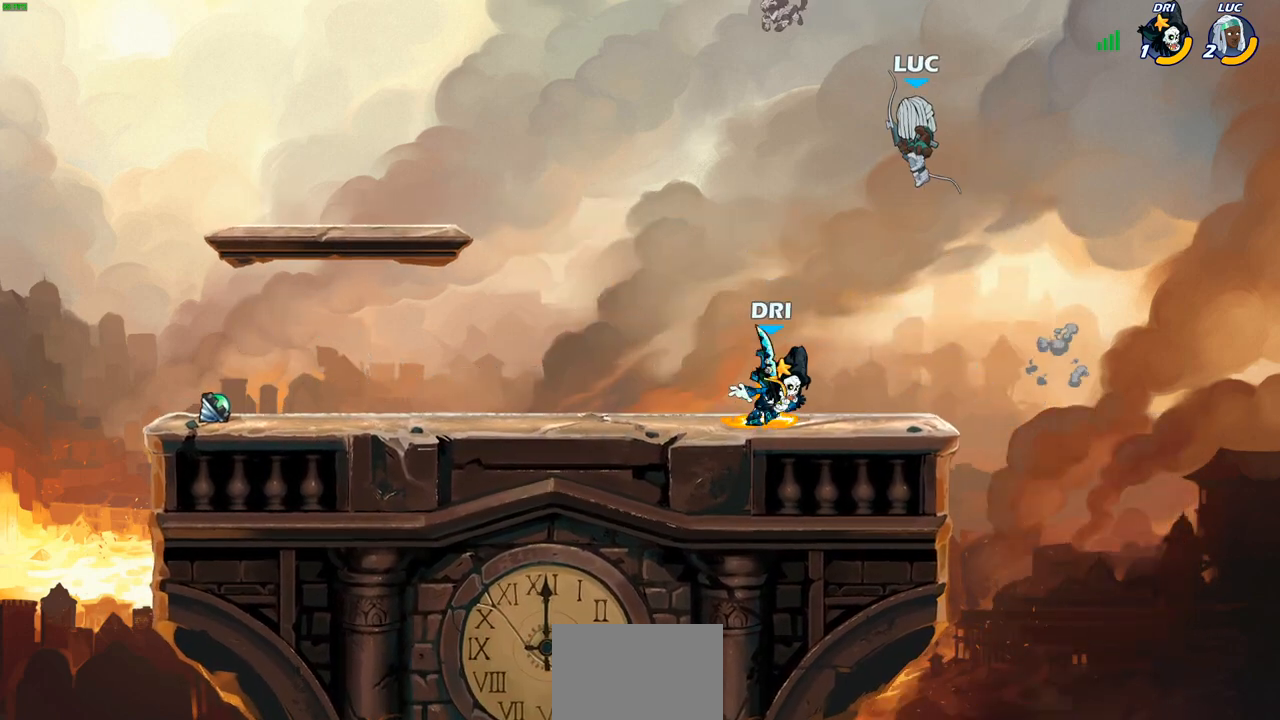
{"buttons": [], "left_stick": "down-left", "right_stick": "center", "events": [[67, "R2", "down"], [233, "left_stick", "up-left"], [250, "R2", "up"], [333, "left_stick", "down-left"]]}
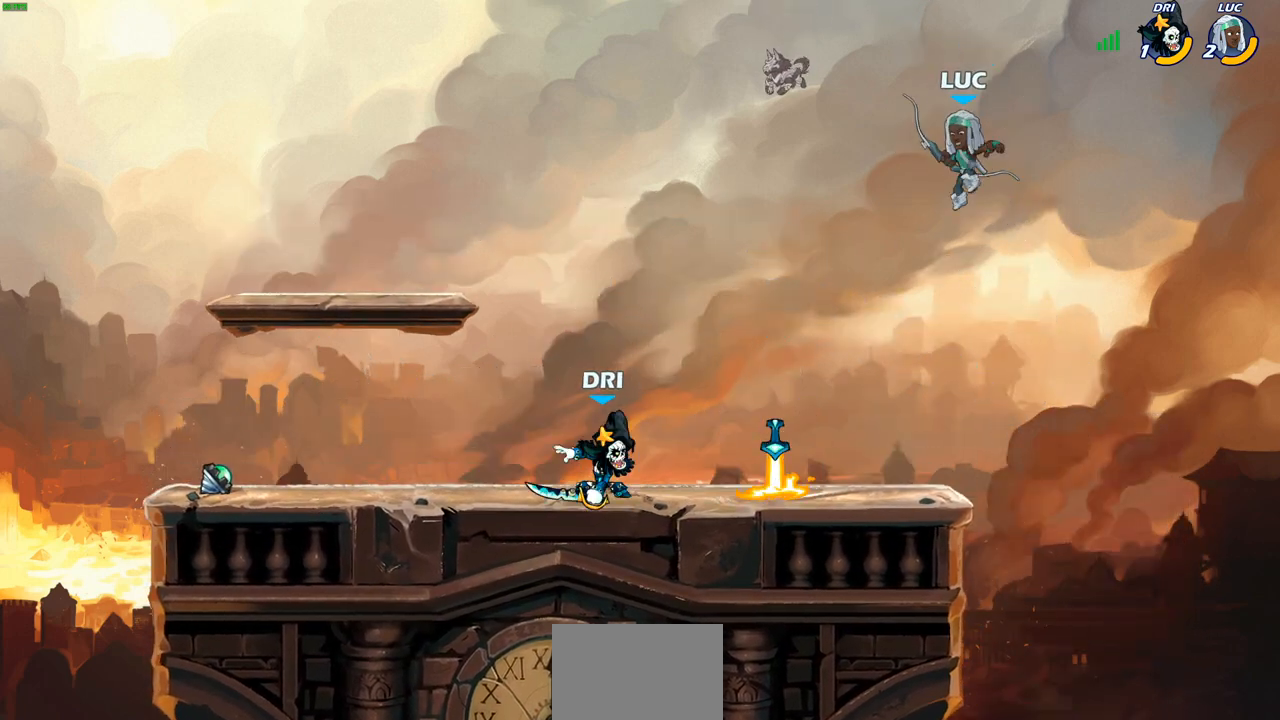
{"buttons": [], "left_stick": "right", "right_stick": "center", "events": [[283, "left_stick", "down-right"], [333, "left_stick", "right"]]}
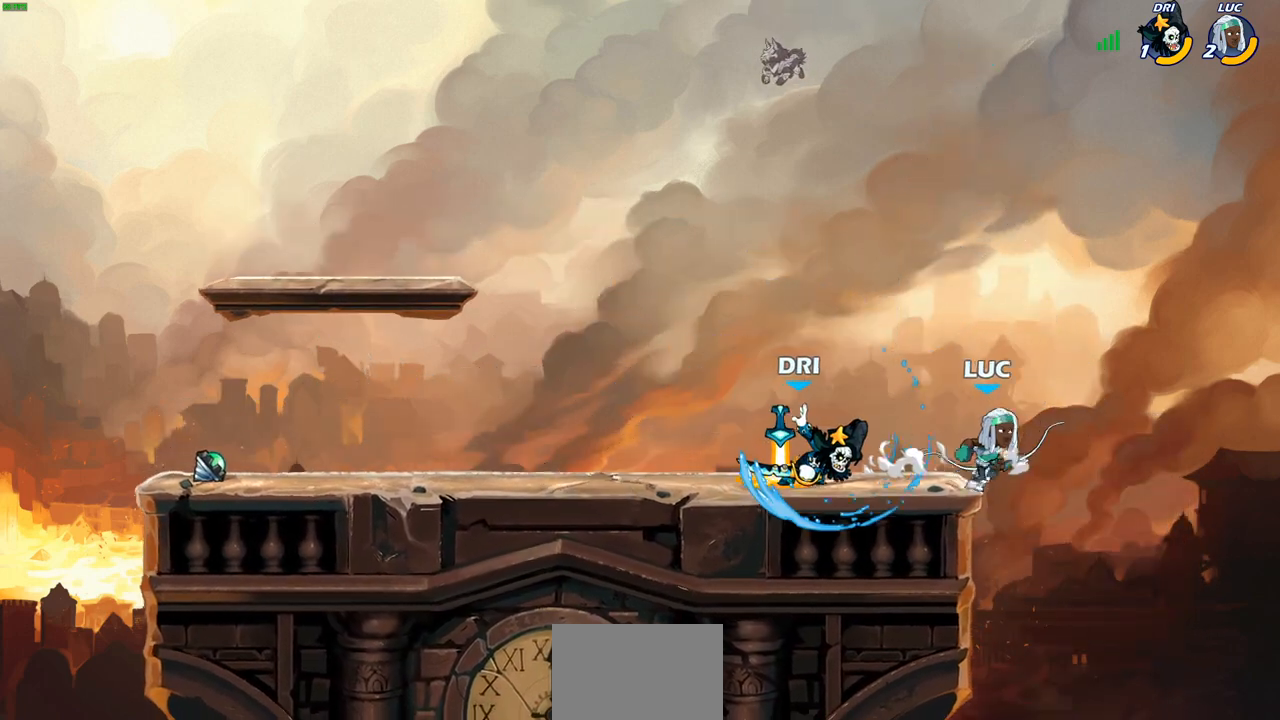
{"buttons": [], "left_stick": "left", "right_stick": "center", "events": [[33, "left_stick", "up-left"], [133, "left_stick", "left"], [200, "CROSS", "down"], [317, "SQUARE", "down"], [333, "right_stick", "down-left"], [400, "CROSS", "up"], [400, "SQUARE", "up"], [400, "right_stick", "center"]]}
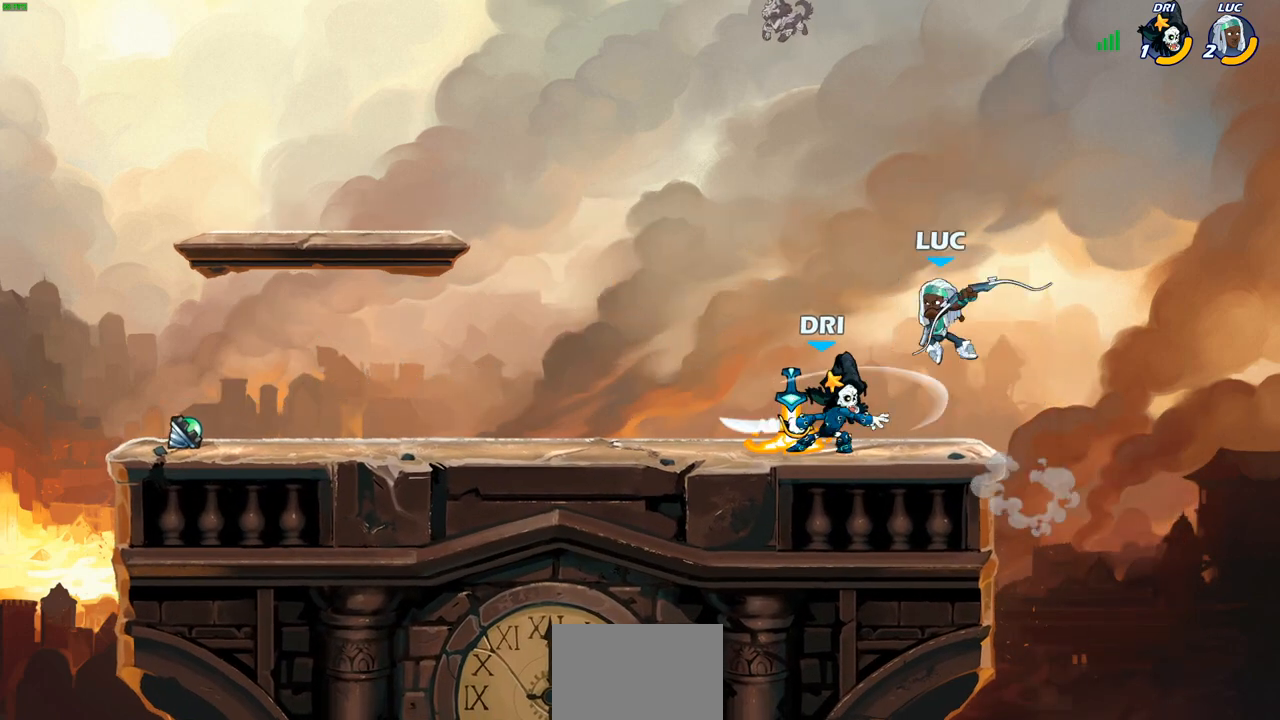
{"buttons": [], "left_stick": "up-left", "right_stick": "center", "events": [[117, "left_stick", "right"], [300, "left_stick", "up-left"]]}
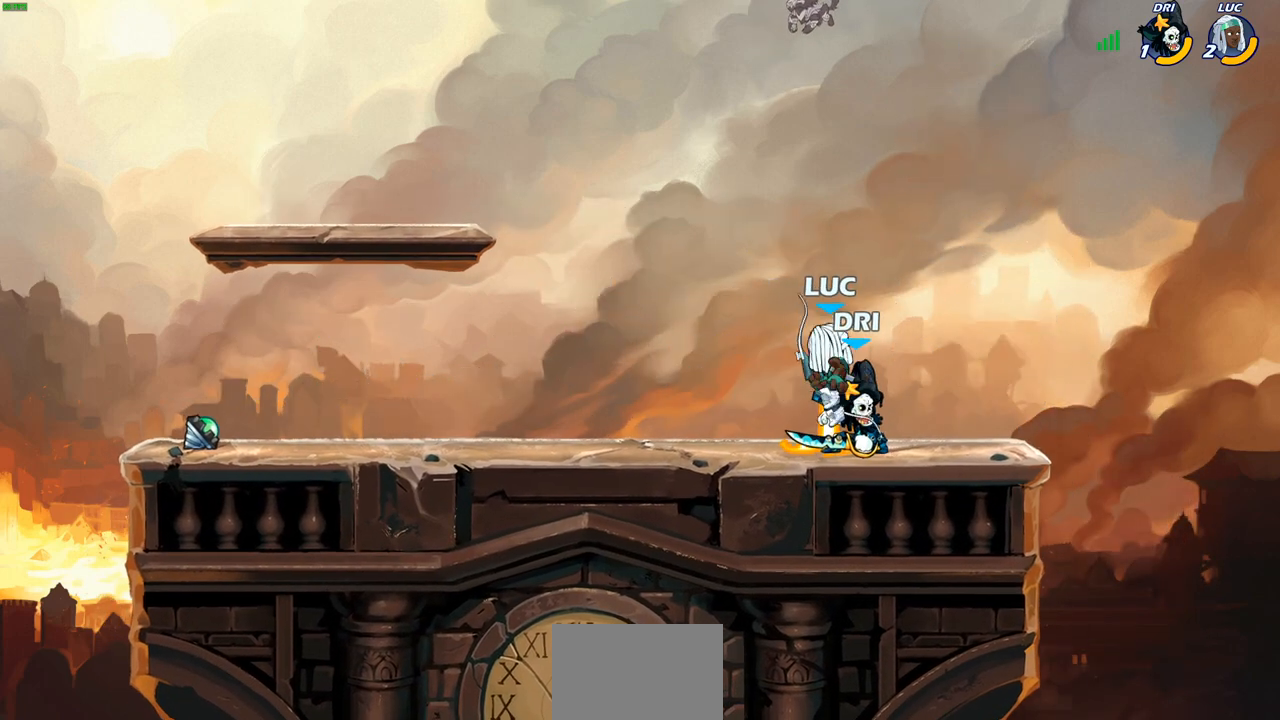
{"buttons": [], "left_stick": "right", "right_stick": "center", "events": [[17, "SQUARE", "down"], [17, "left_stick", "center"], [83, "SQUARE", "up"], [450, "left_stick", "right"]]}
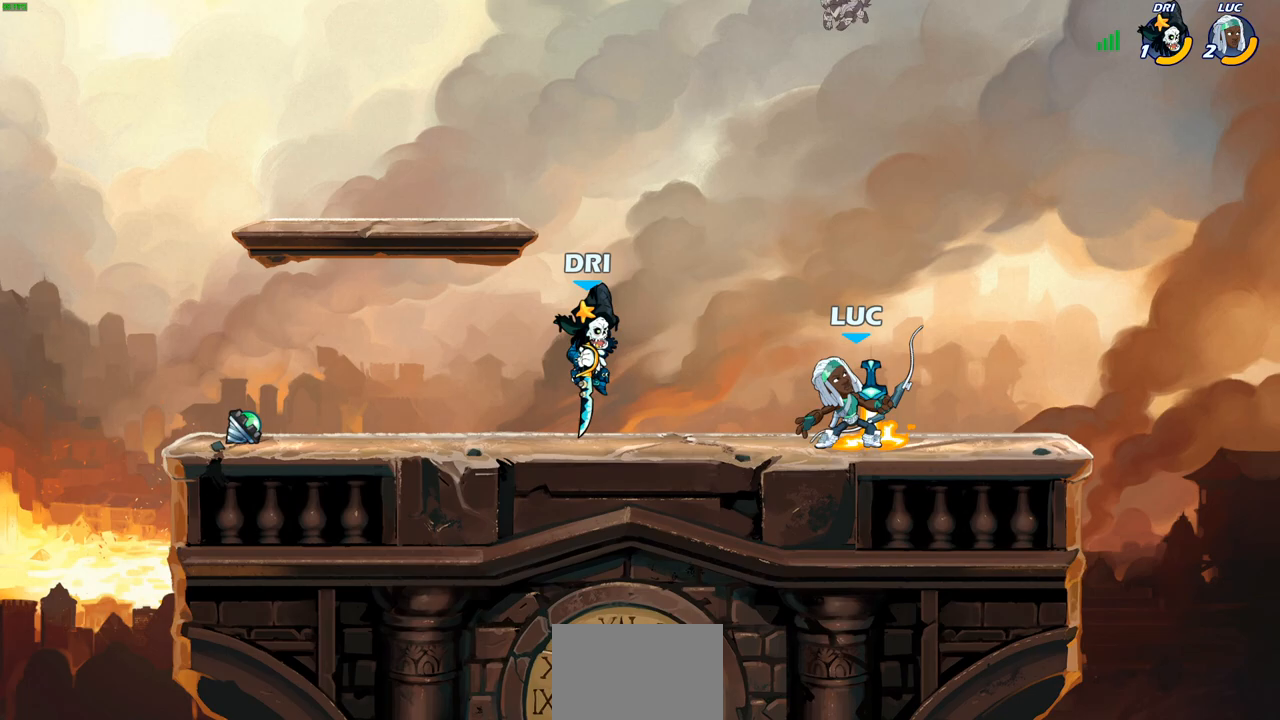
{"buttons": [], "left_stick": "center", "right_stick": "center", "events": [[33, "CROSS", "down"], [150, "CROSS", "up"], [200, "left_stick", "down-left"], [300, "R2", "down"], [317, "CIRCLE", "down"], [417, "CIRCLE", "up"], [433, "R2", "up"], [467, "left_stick", "center"]]}